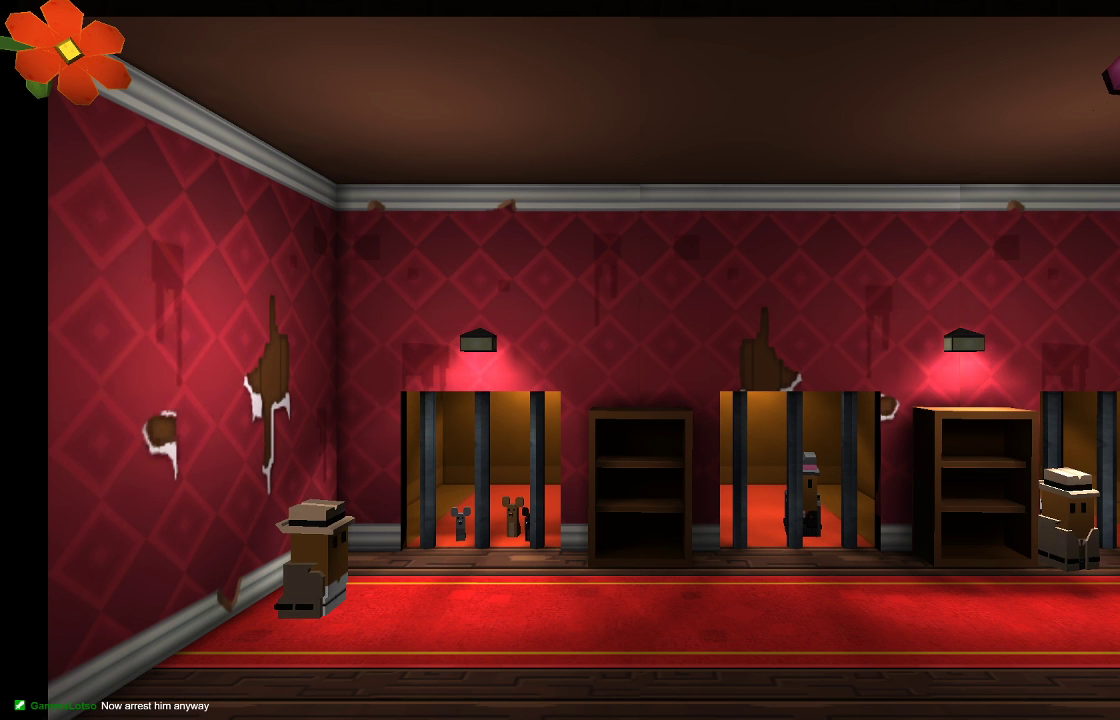
Gameplay with a controller (PlayStation layout); each line is a JSON object with the inputs held at the frame after it. "events" lists button and stick changes between this image and that frame as [ms after this image, input, new state], when the widget could be followed in between.
{"buttons": ["R2"], "left_stick": "right", "right_stick": "center", "events": [[367, "left_stick", "right"], [433, "R2", "down"]]}
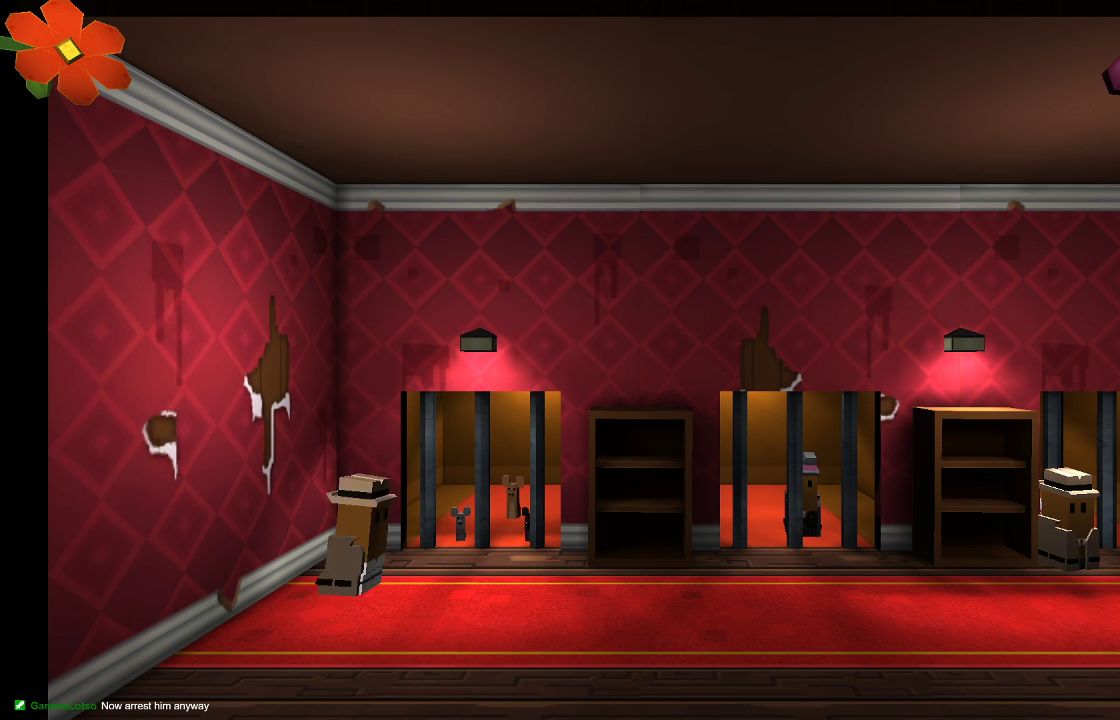
{"buttons": ["R2"], "left_stick": "right", "right_stick": "center", "events": []}
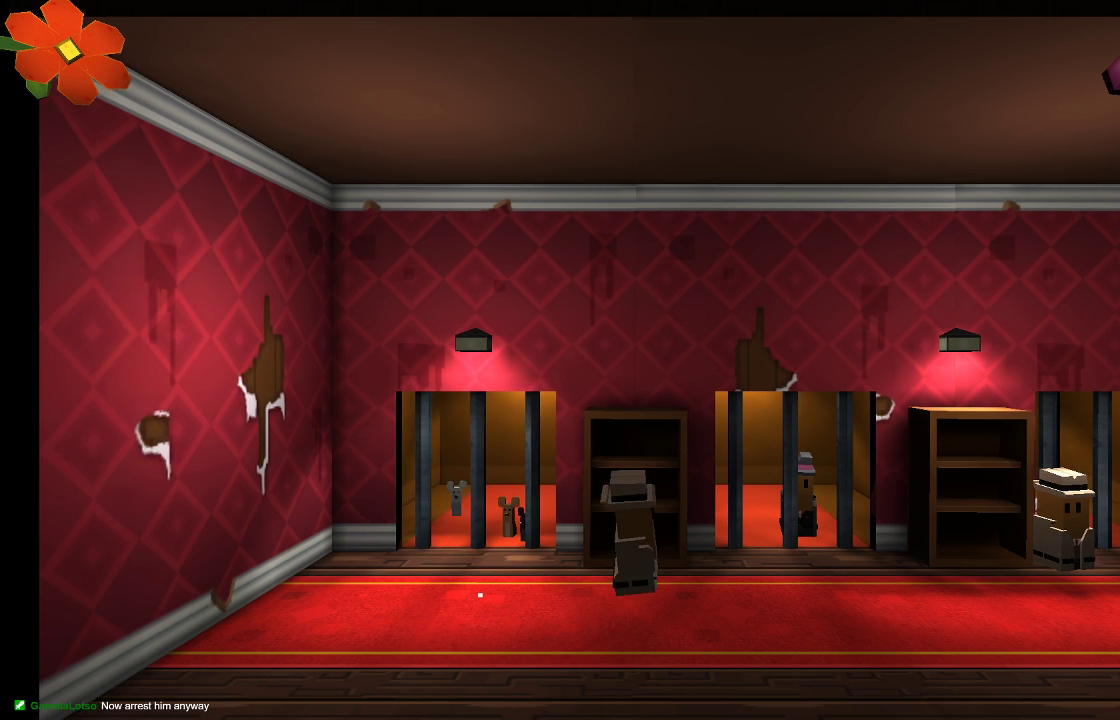
{"buttons": [], "left_stick": "right", "right_stick": "center", "events": [[433, "R2", "up"]]}
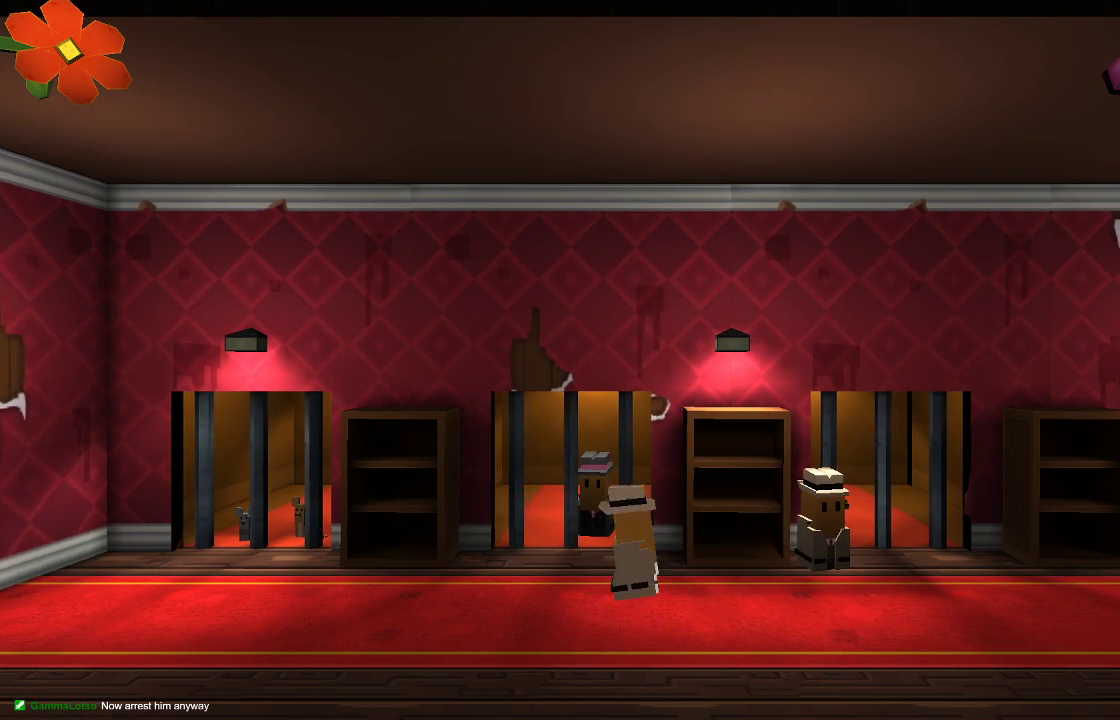
{"buttons": ["R2"], "left_stick": "right", "right_stick": "center"}
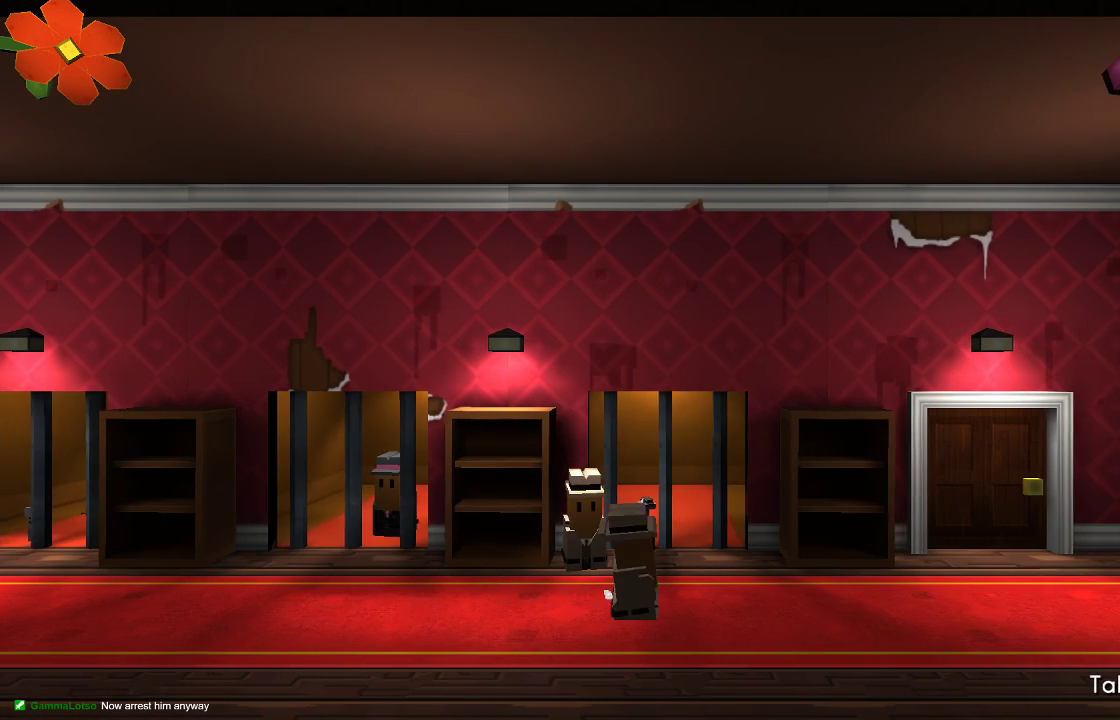
{"buttons": ["R2"], "left_stick": "right", "right_stick": "center", "events": []}
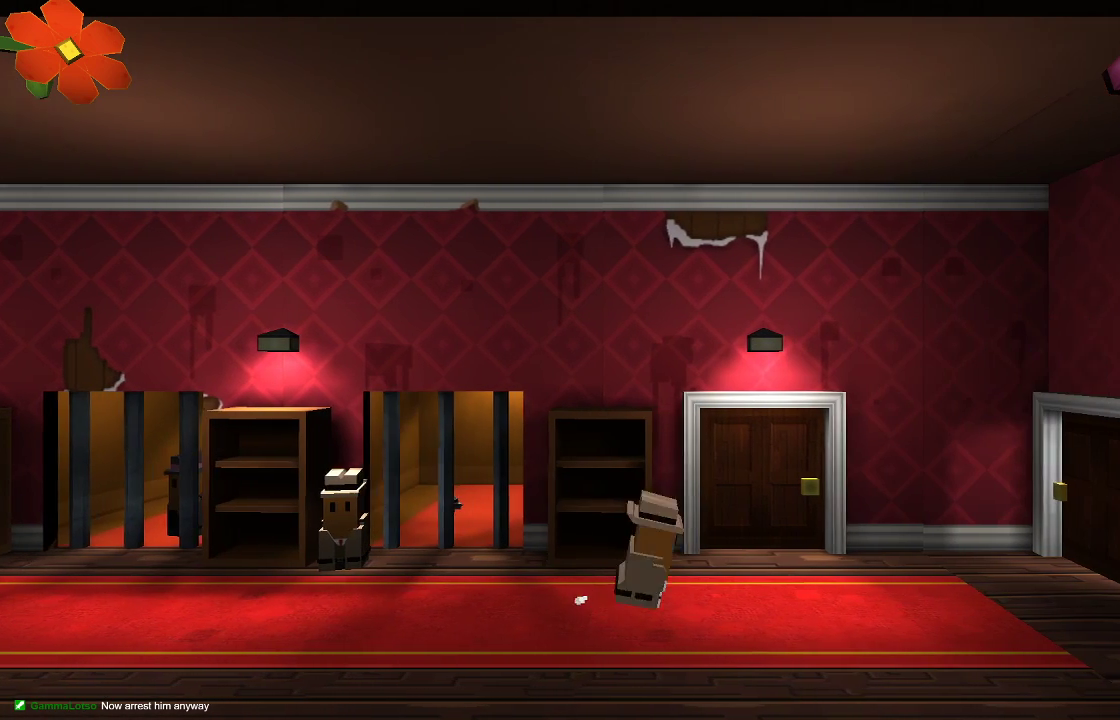
{"buttons": ["R2"], "left_stick": "center", "right_stick": "center", "events": [[300, "left_stick", "up-right"], [500, "left_stick", "center"]]}
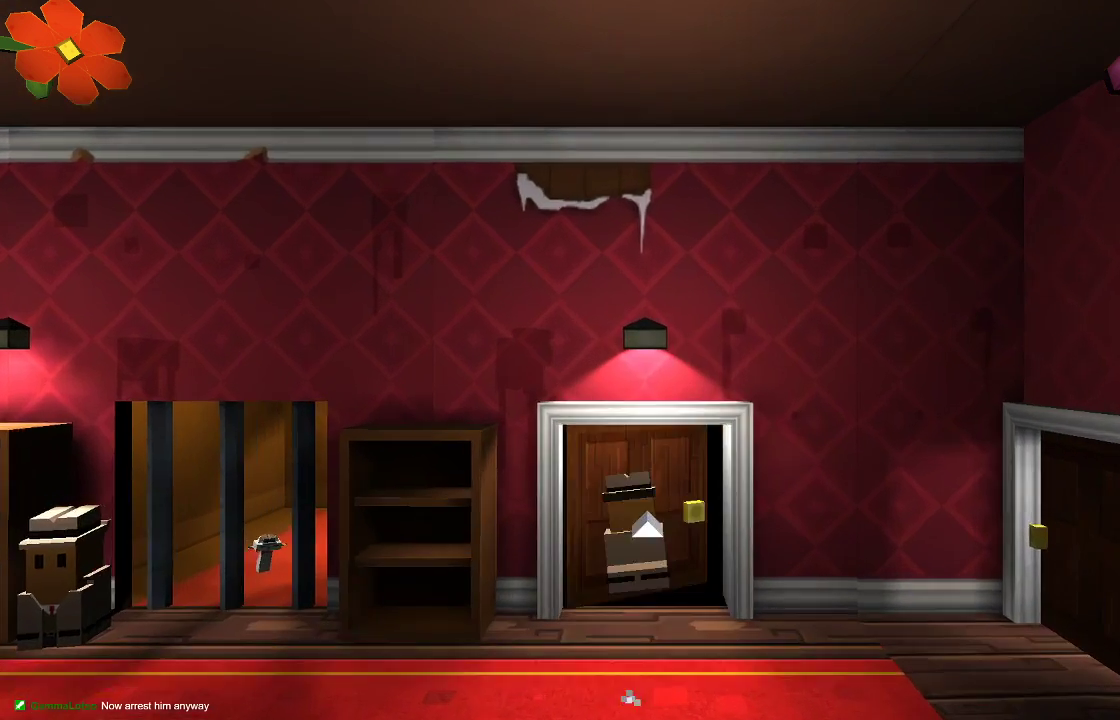
{"buttons": [], "left_stick": "right", "right_stick": "center", "events": [[267, "left_stick", "right"], [400, "R2", "up"]]}
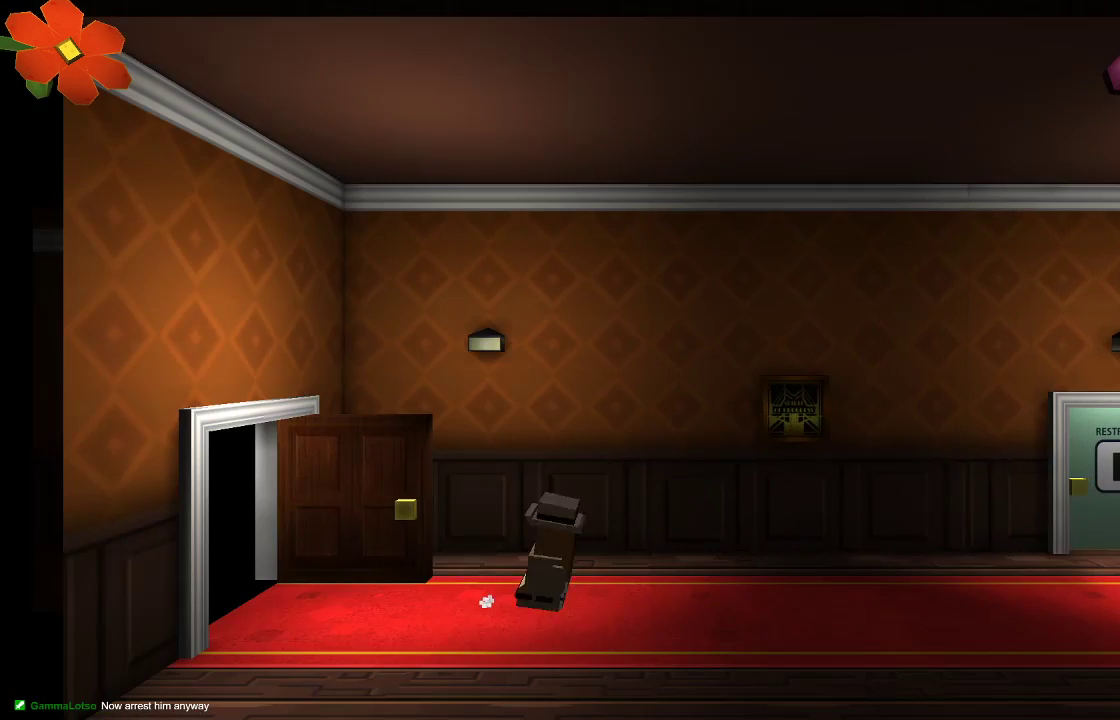
{"buttons": [], "left_stick": "right", "right_stick": "center", "events": []}
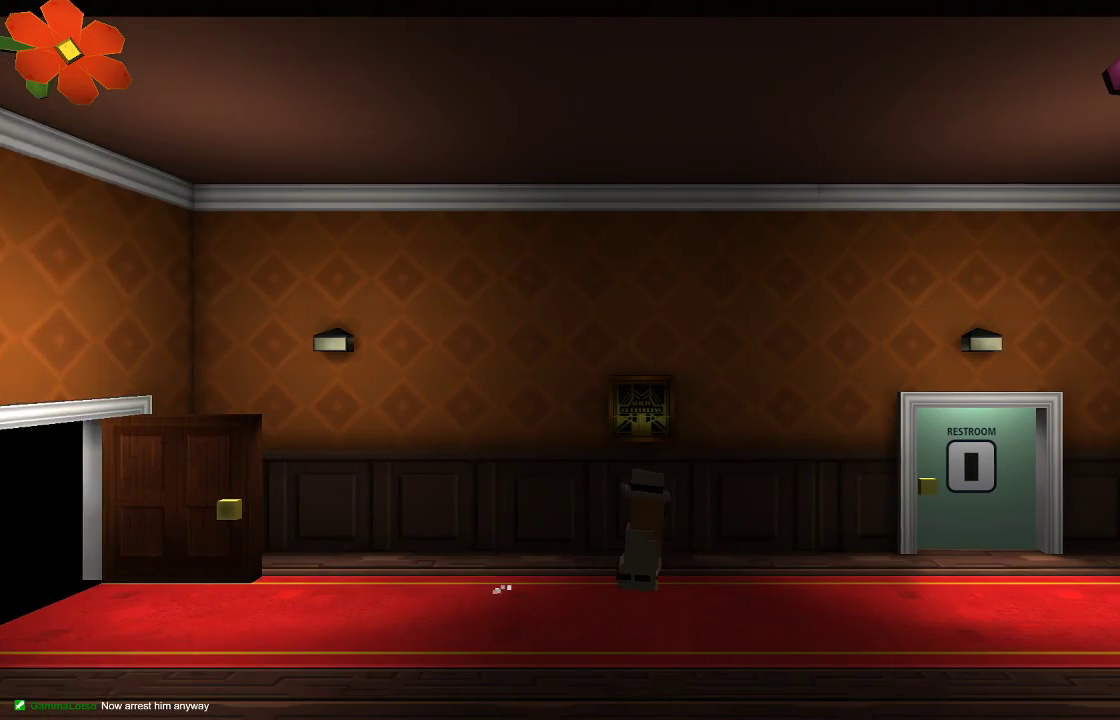
{"buttons": [], "left_stick": "right", "right_stick": "center", "events": []}
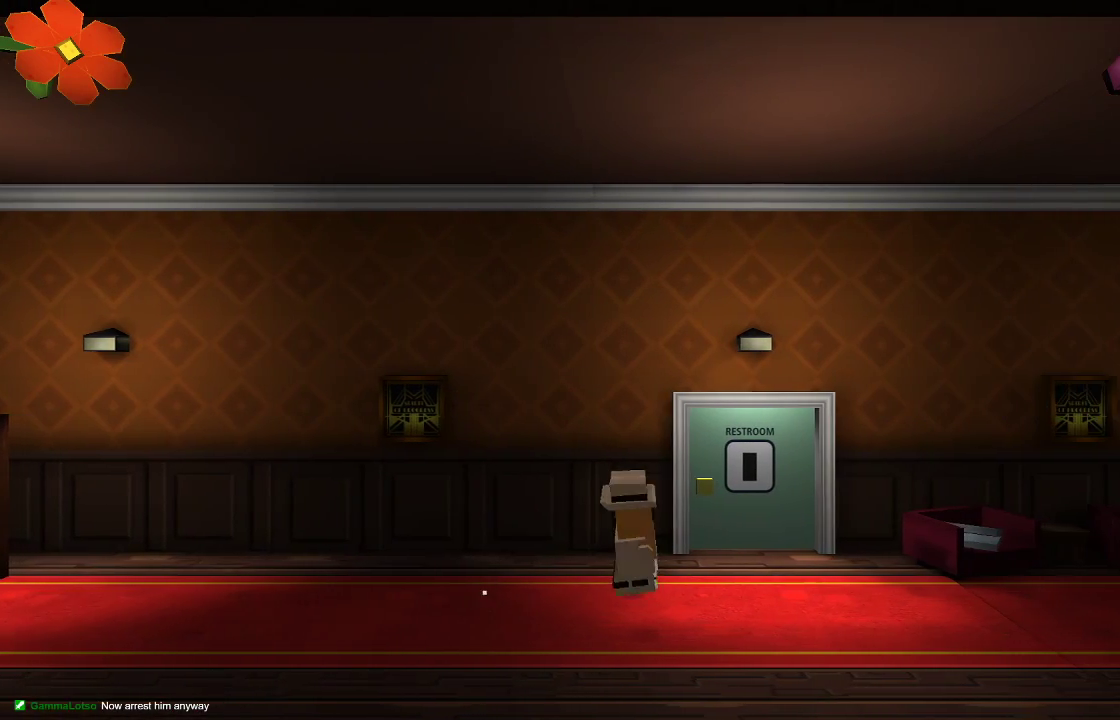
{"buttons": [], "left_stick": "up", "right_stick": "center", "events": [[333, "left_stick", "up"]]}
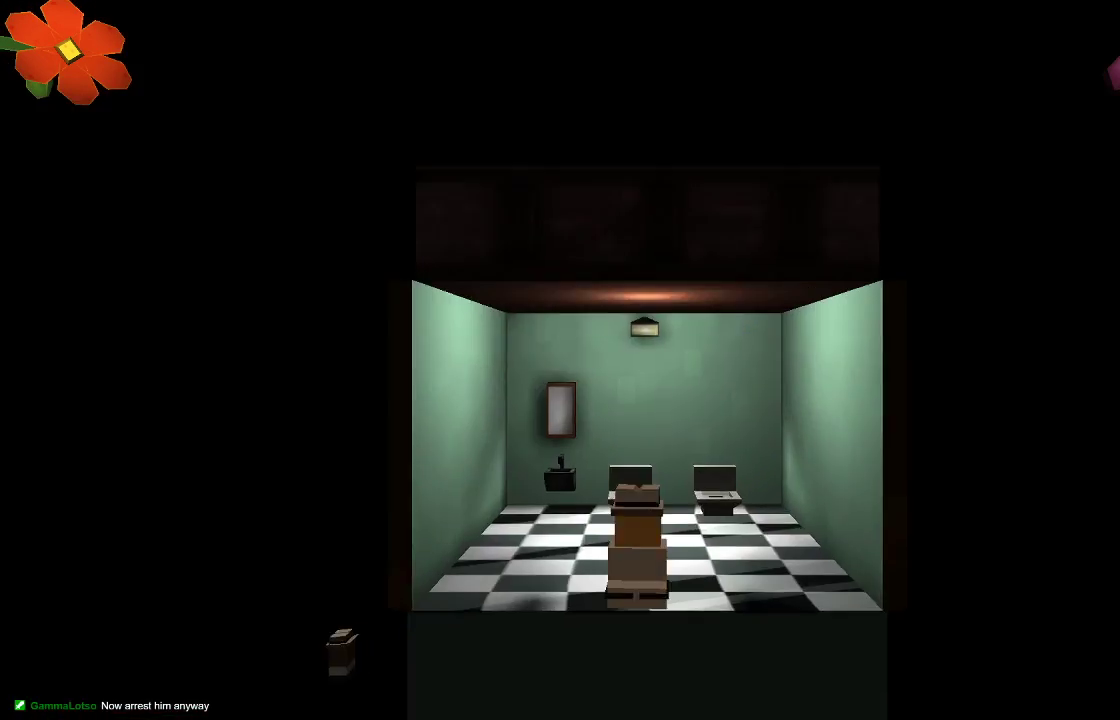
{"buttons": [], "left_stick": "up-right", "right_stick": "center", "events": [[100, "left_stick", "center"], [367, "left_stick", "right"], [433, "left_stick", "up-right"]]}
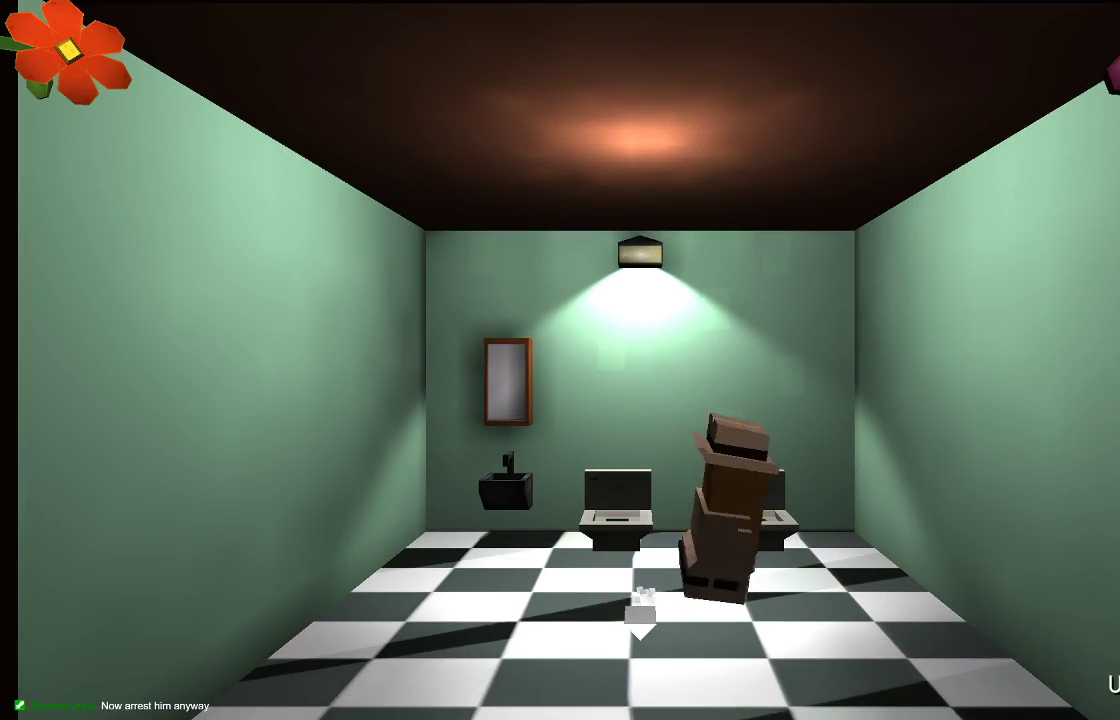
{"buttons": [], "left_stick": "center", "right_stick": "center", "events": [[133, "left_stick", "center"], [167, "CIRCLE", "down"], [267, "CIRCLE", "up"]]}
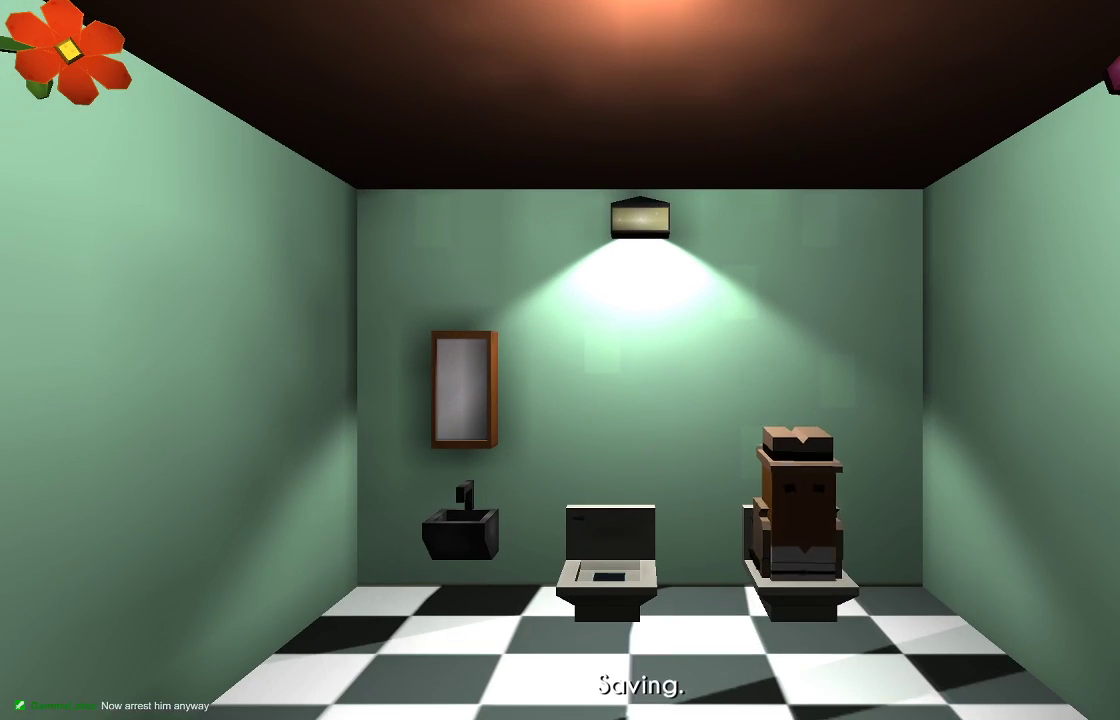
{"buttons": [], "left_stick": "center", "right_stick": "center", "events": []}
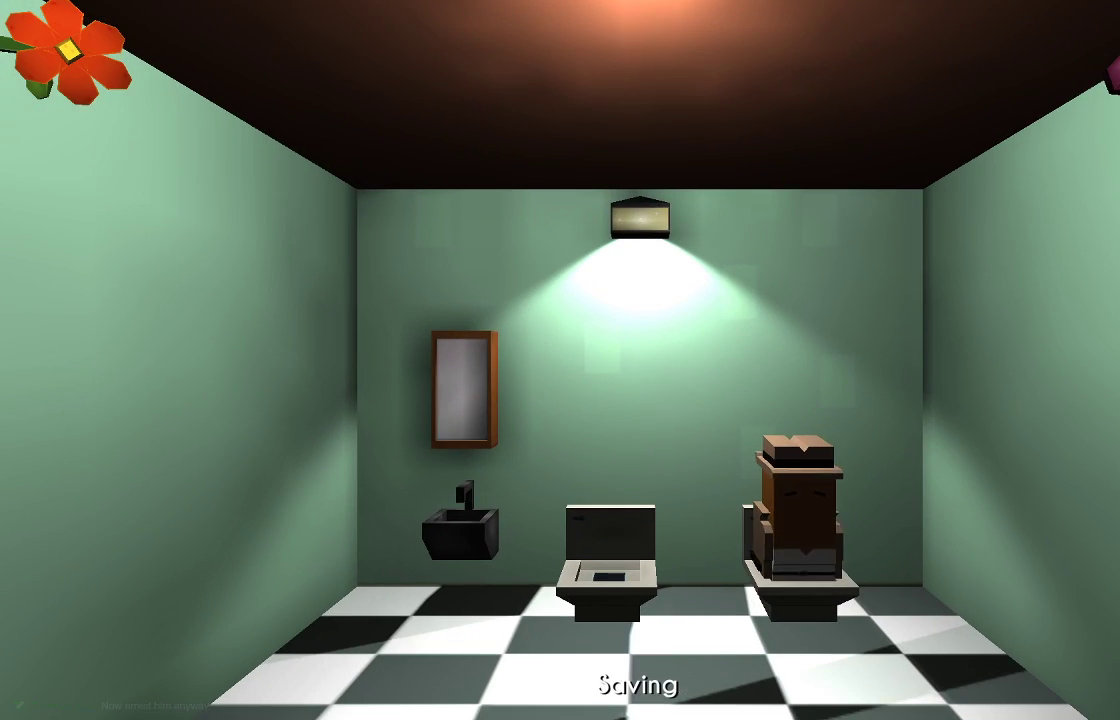
{"buttons": [], "left_stick": "left", "right_stick": "center", "events": [[467, "left_stick", "left"]]}
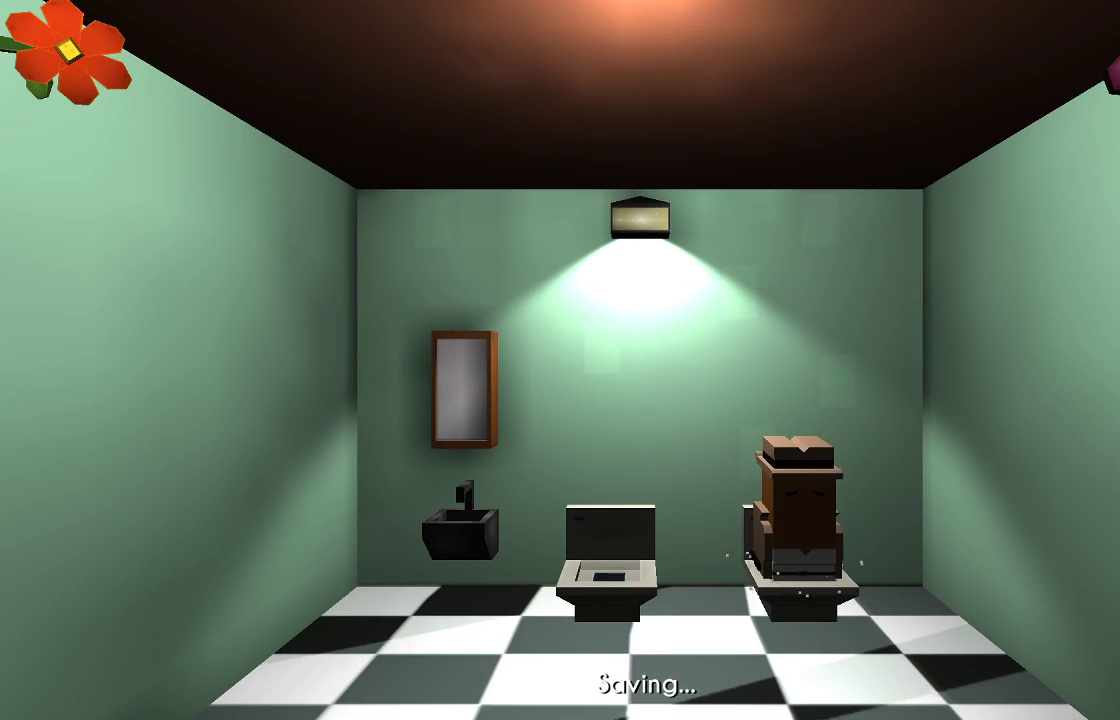
{"buttons": [], "left_stick": "left", "right_stick": "center", "events": []}
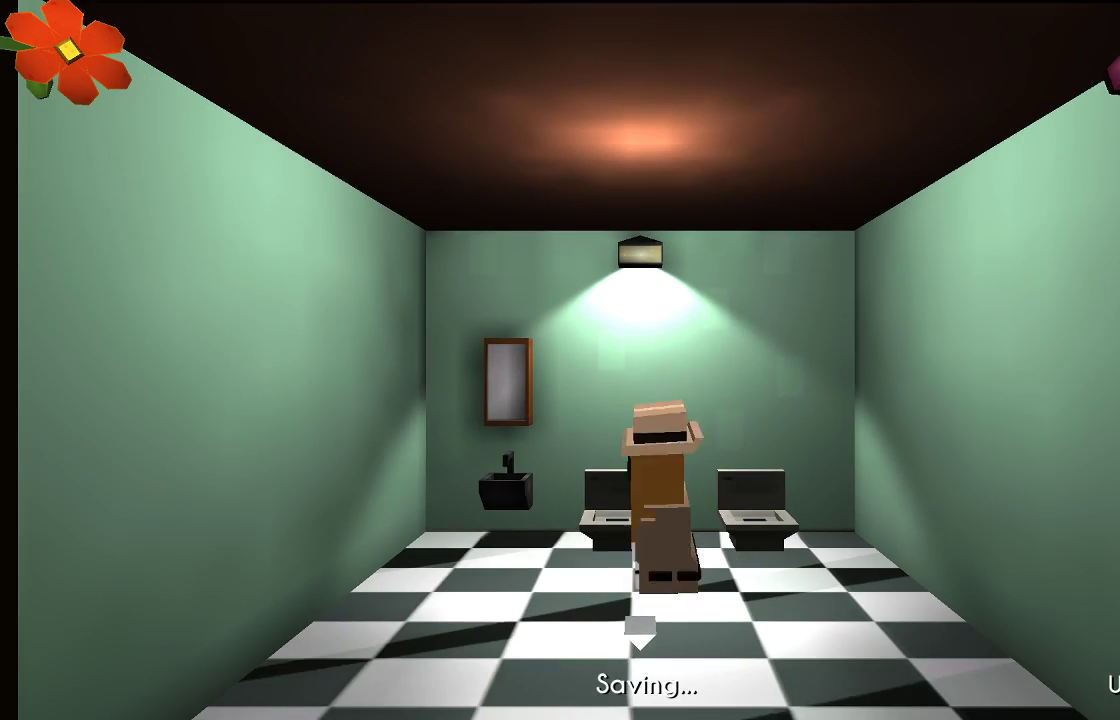
{"buttons": [], "left_stick": "center", "right_stick": "center", "events": [[300, "left_stick", "center"], [333, "CIRCLE", "down"], [433, "CIRCLE", "up"]]}